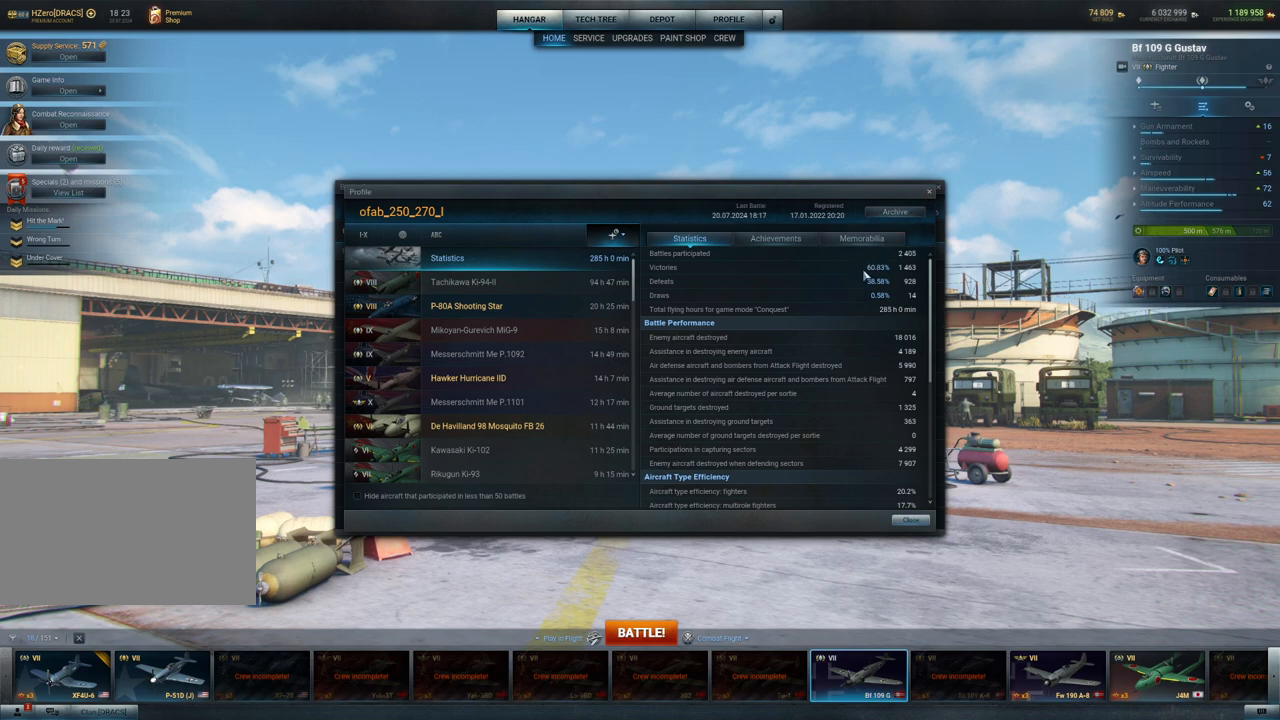
Gameplay with keyboard and mouse; each line is a JSON object with the keys and mouse buttons held at the frame after it. "events" lists presses ("down") and releases ("up") of "1", "2", "3", "4", "5", "a", "alt", "c", "caps_lock", "ctrl", "d", "e", "f", "g", "q", "r", "s", "shift", "space", "t", "tab", "v", "w", "x", "z", "mouse_left", "mouse_wheel" and "mouse_right" between this image and that frame as [ms after this image, input, new state], when the widget could be followed in between. "mouse_left", "mouse_wheel", "mouse_right" = the "left", "wheel", "right" buttons of the "mouse" list. No other keys are recorded. "wheel" means that the mouse wheel is clicked or scrolled. "mouse_move" is the direction in which the mouse moves at that frame (one of eight, or "still"), when it could be read.
{"keys": [], "mouse": [], "mouse_move": "still", "events": [[17, "mouse_left", "down"], [450, "mouse_left", "up"]]}
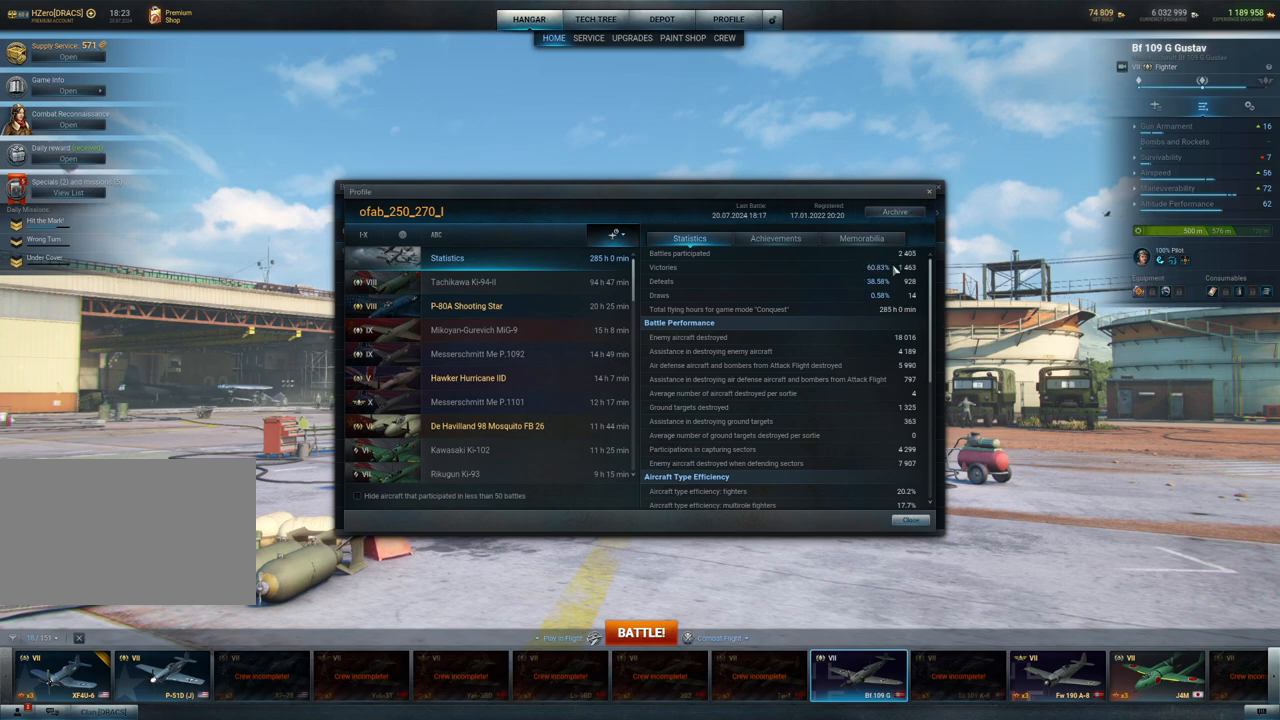
{"keys": [], "mouse": [], "mouse_move": "left", "events": []}
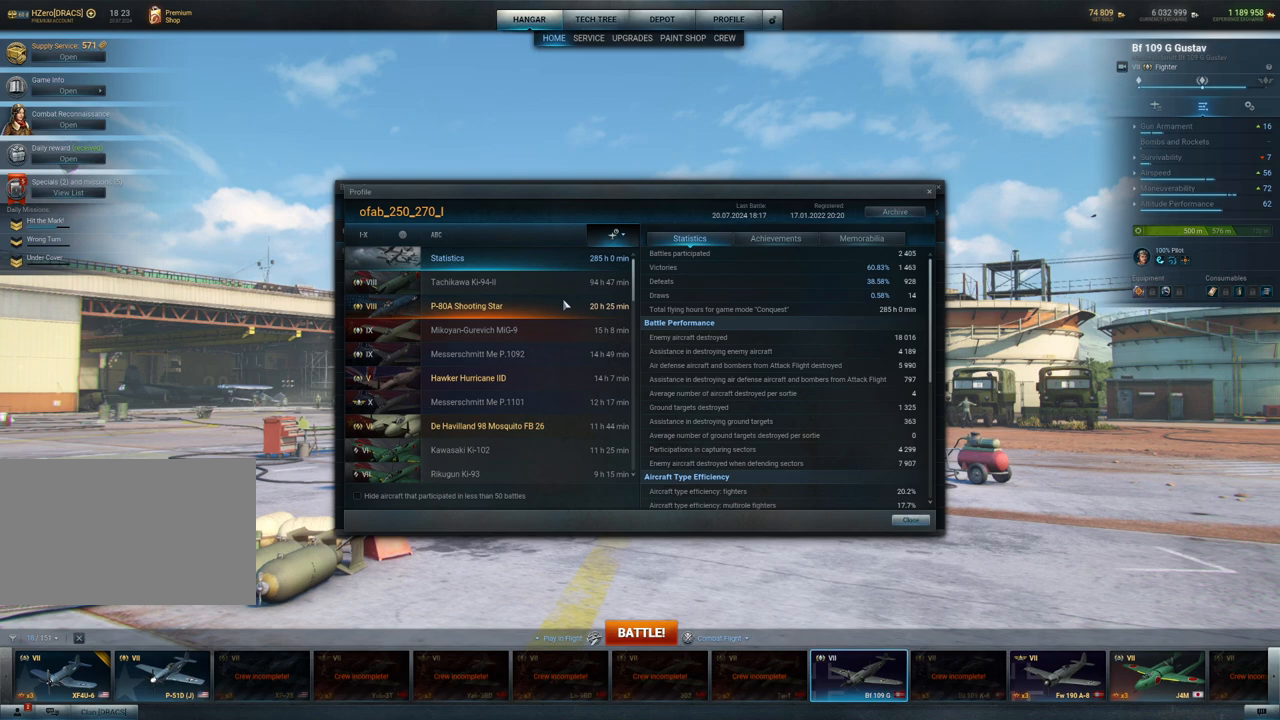
{"keys": [], "mouse": [], "mouse_move": "still", "events": []}
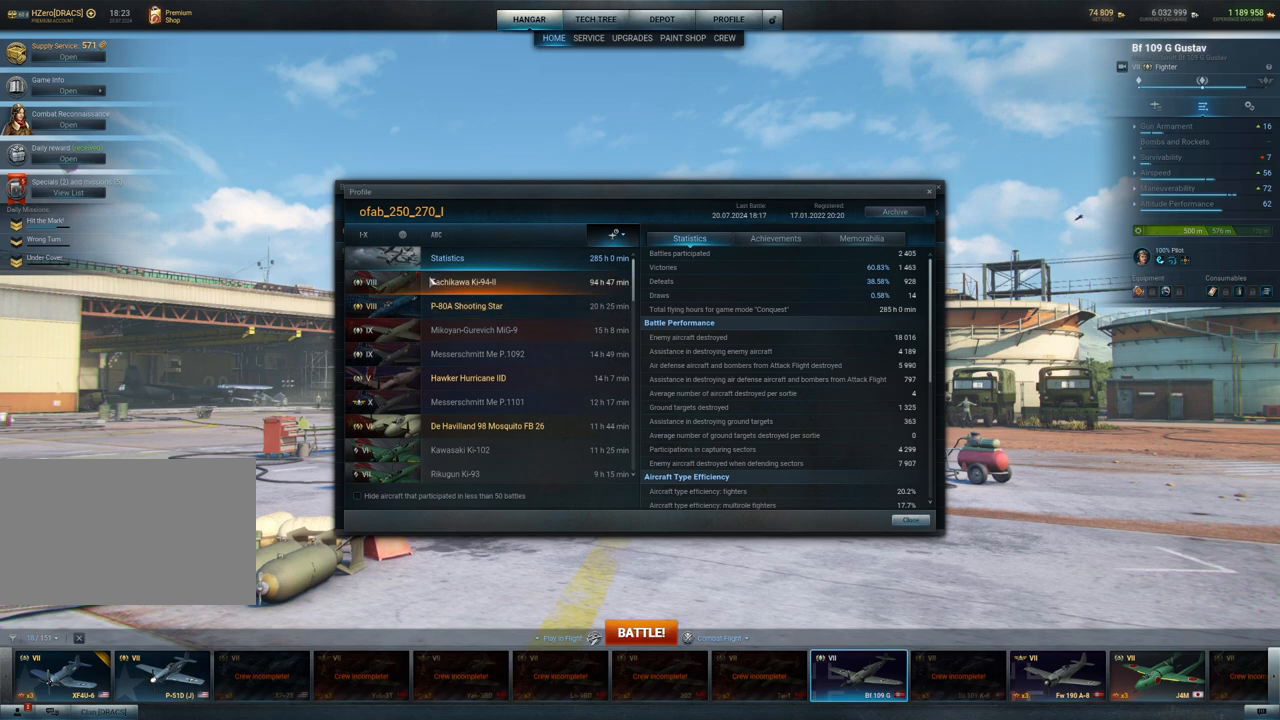
{"keys": [], "mouse": [], "mouse_move": "down-right", "events": []}
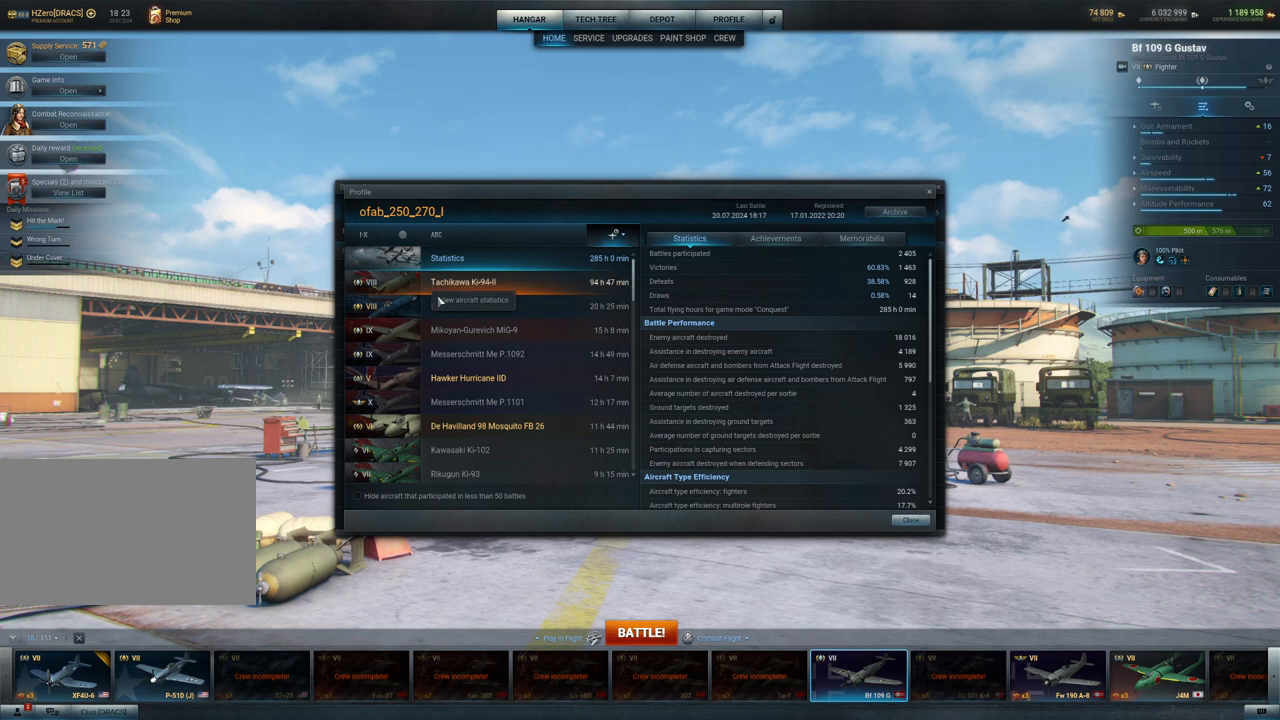
{"keys": [], "mouse": [], "mouse_move": "down", "events": []}
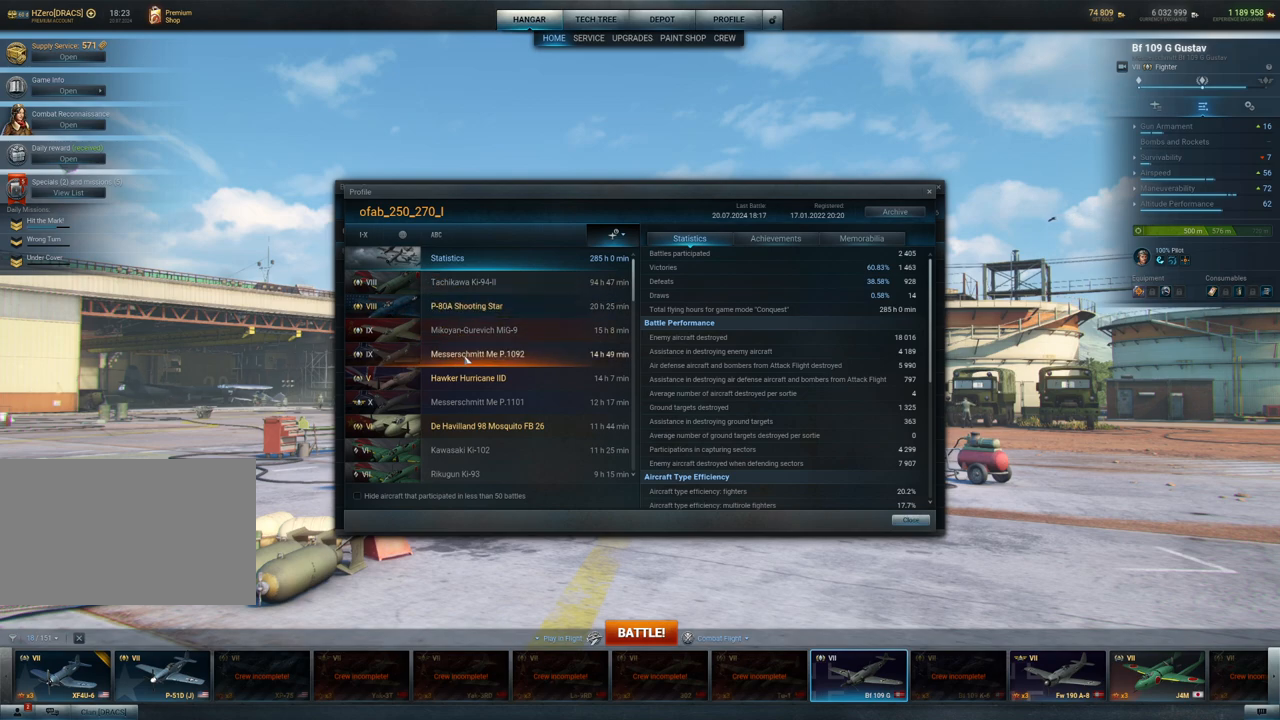
{"keys": [], "mouse": [], "mouse_move": "right", "events": []}
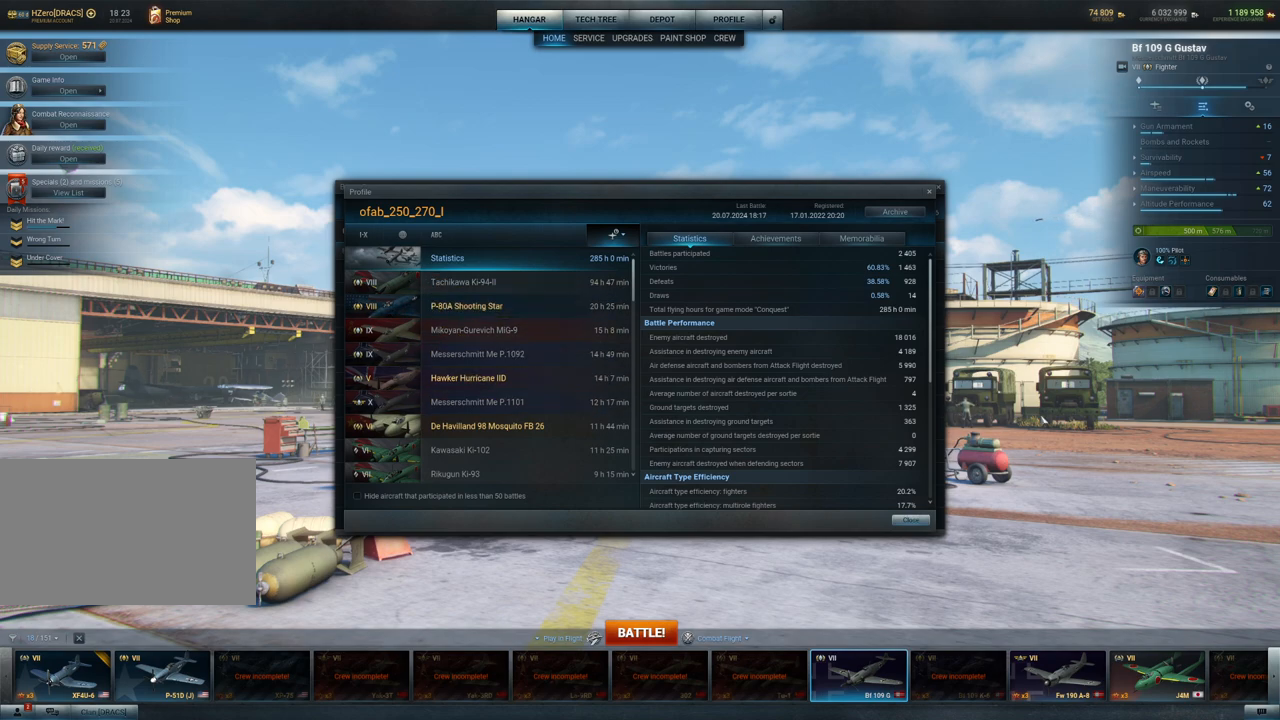
{"keys": [], "mouse": [], "mouse_move": "still", "events": []}
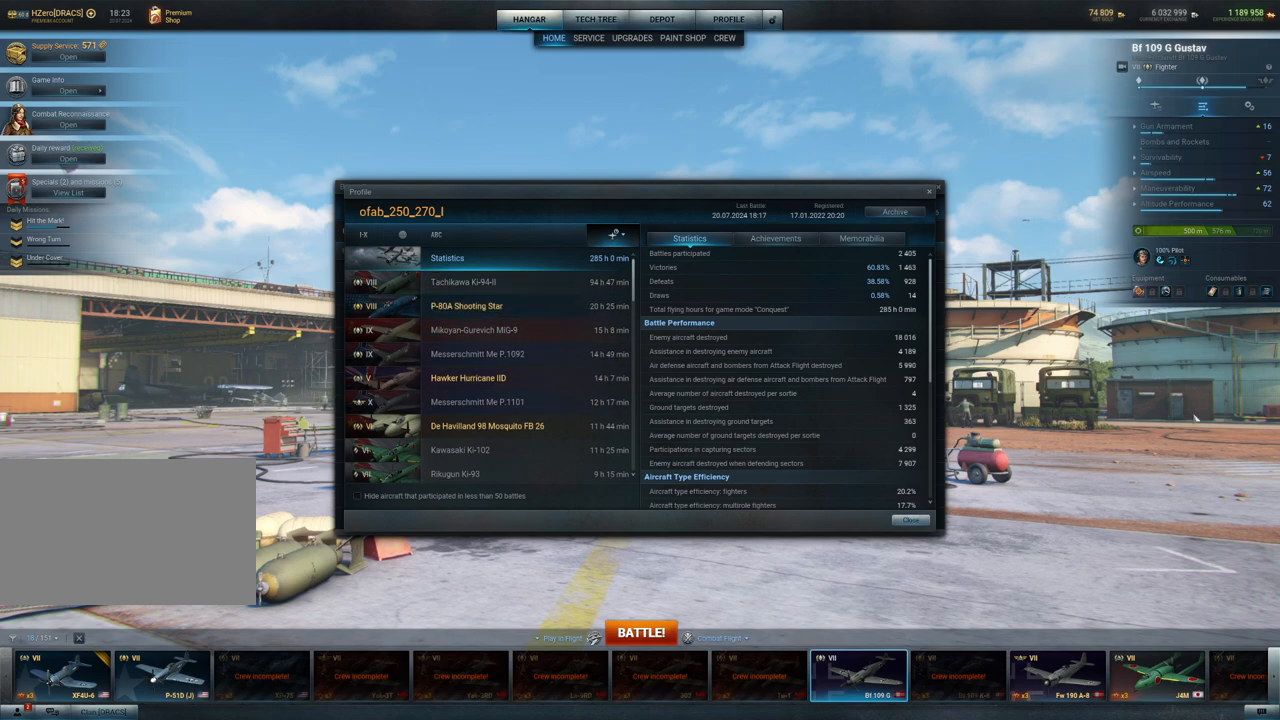
{"keys": [], "mouse": [], "mouse_move": "still", "events": []}
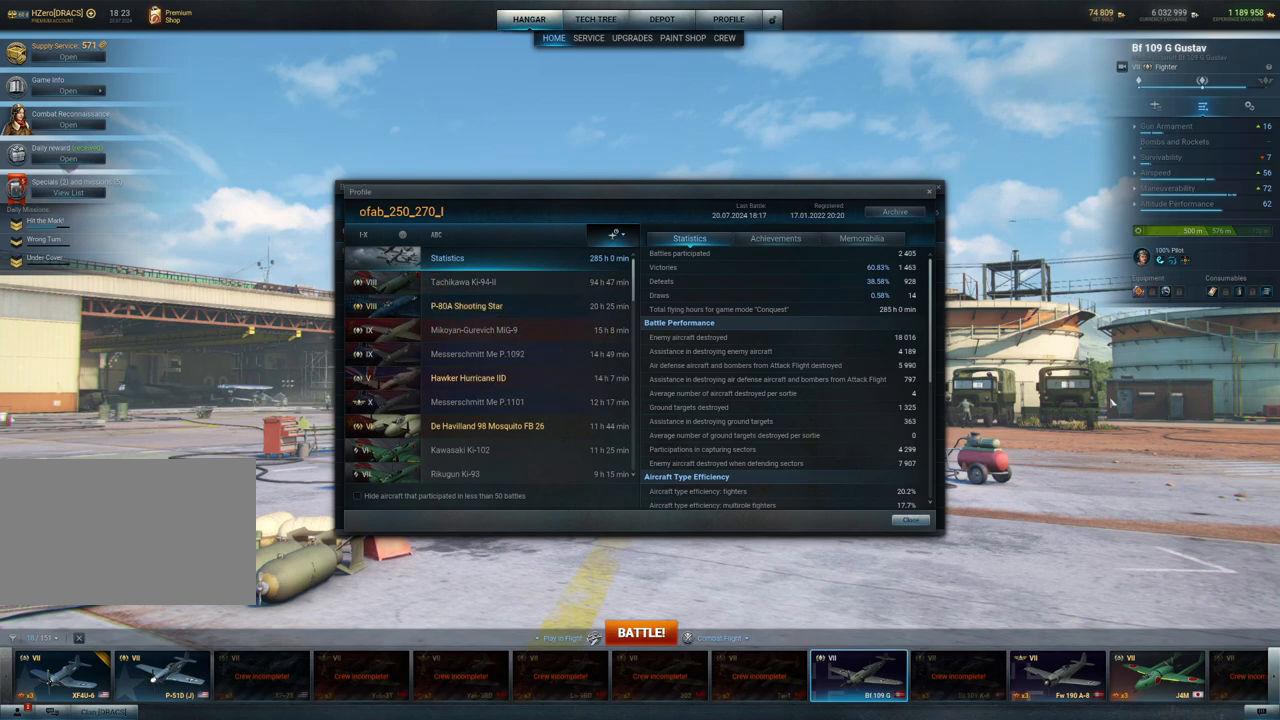
{"keys": [], "mouse": [], "mouse_move": "still", "events": []}
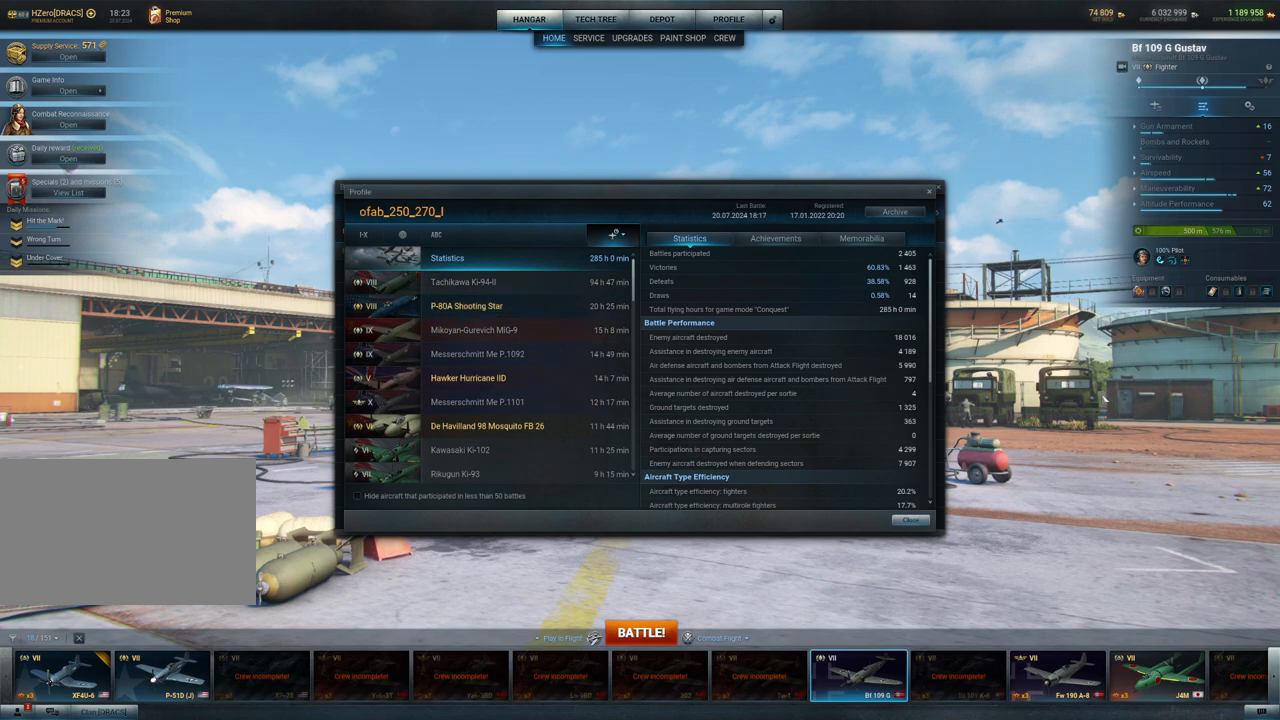
{"keys": [], "mouse": [], "mouse_move": "still", "events": []}
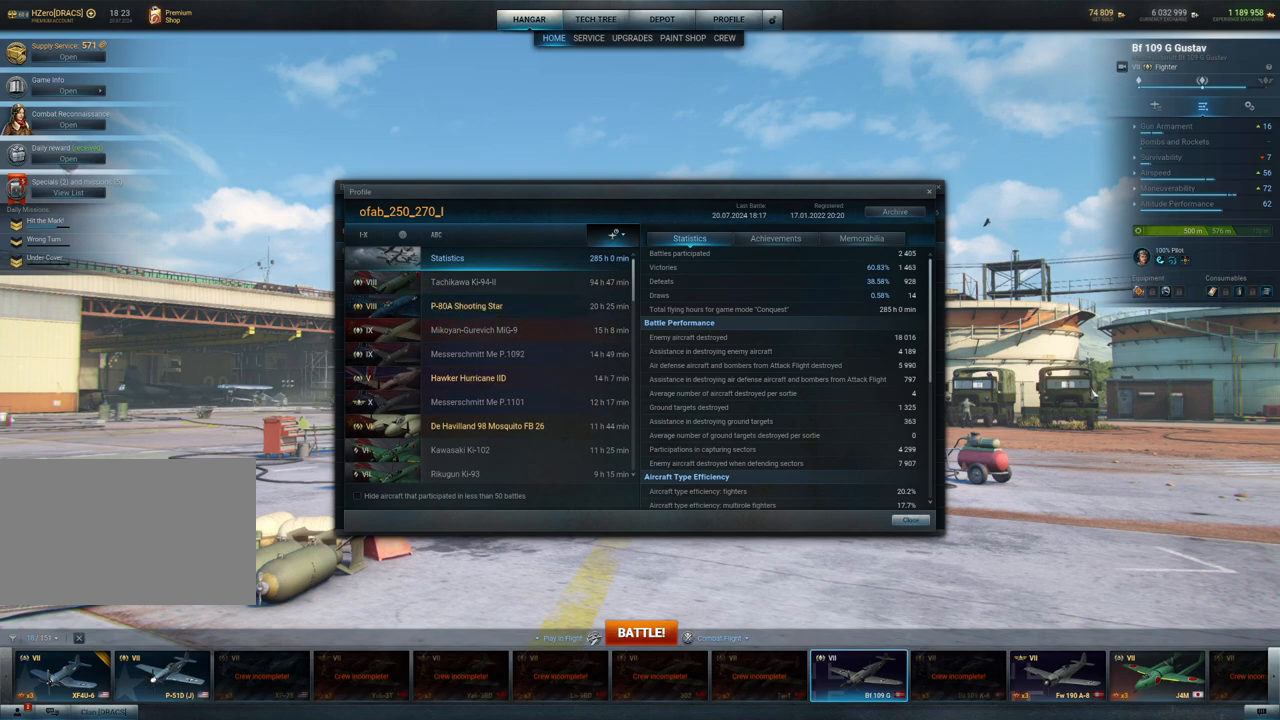
{"keys": [], "mouse": [], "mouse_move": "still", "events": []}
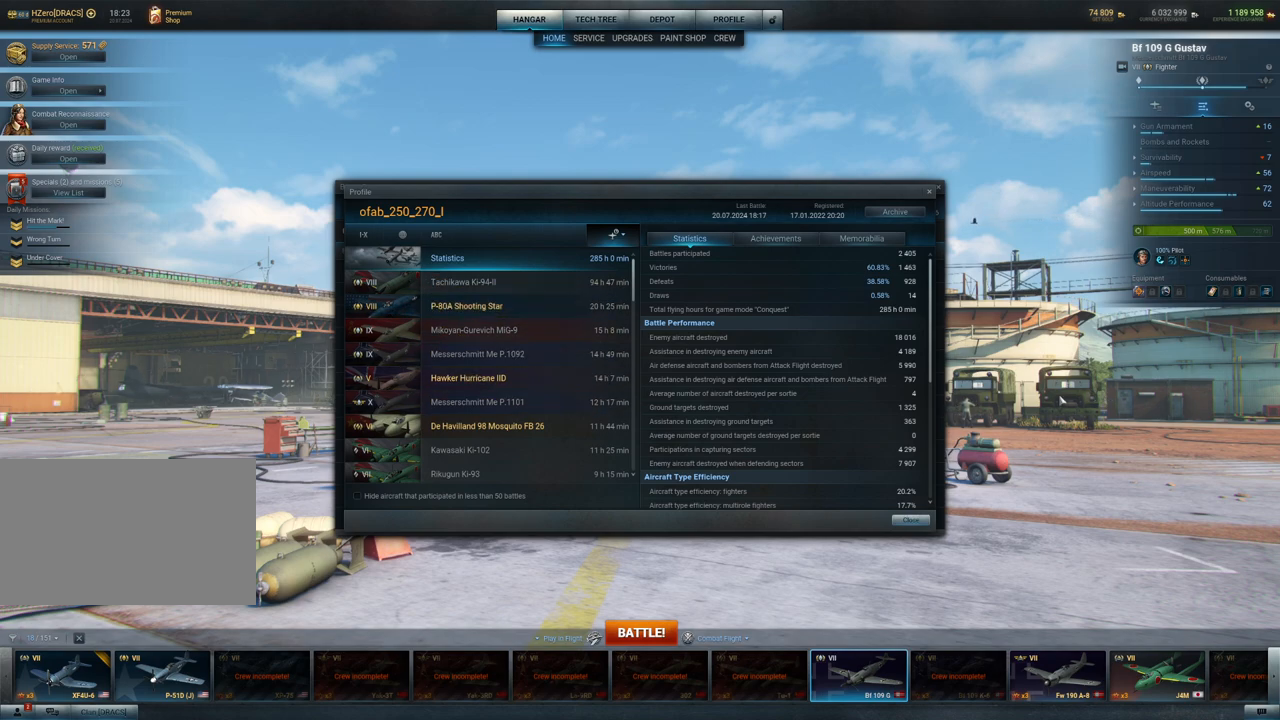
{"keys": [], "mouse": [], "mouse_move": "up-left", "events": []}
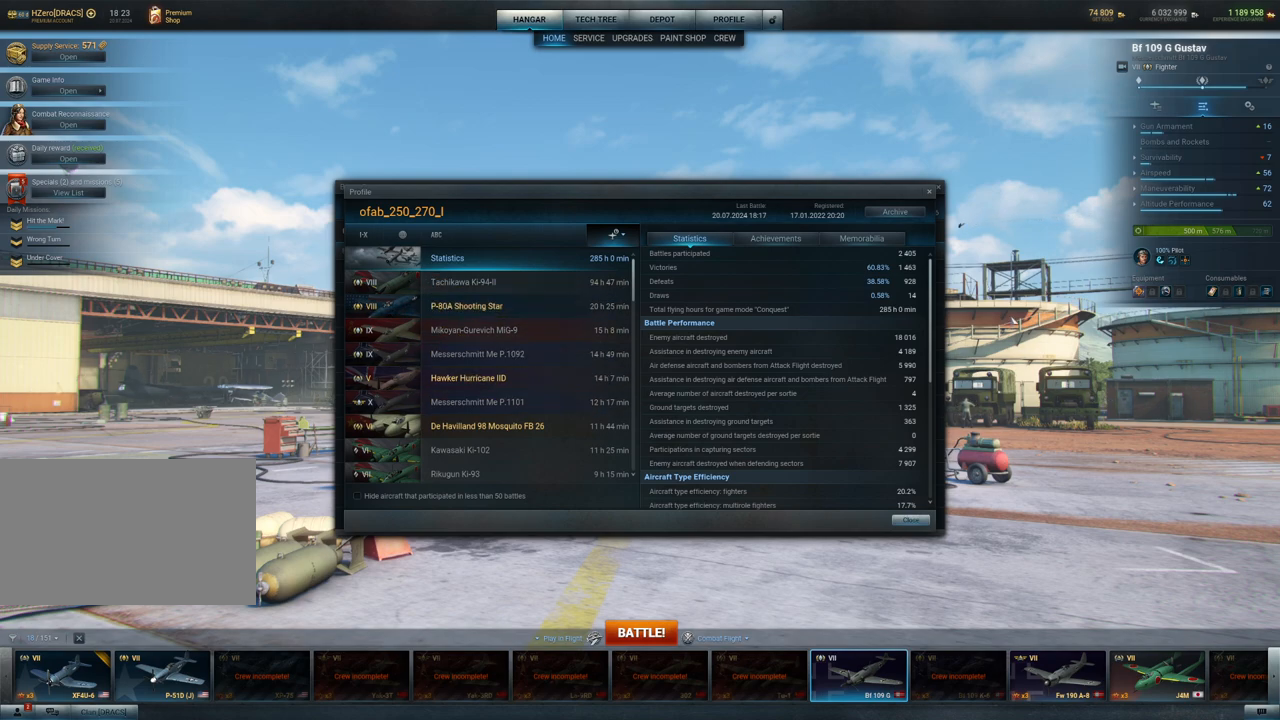
{"keys": [], "mouse": [], "mouse_move": "up-left", "events": []}
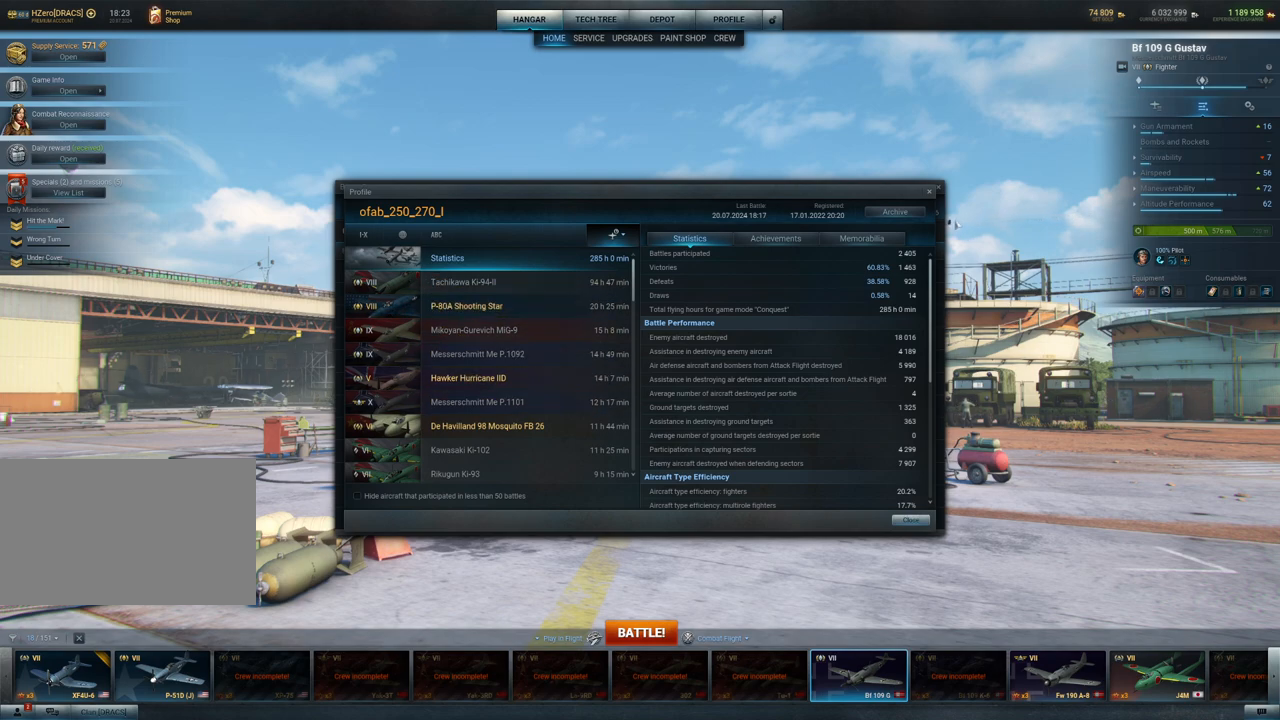
{"keys": [], "mouse": [], "mouse_move": "left", "events": []}
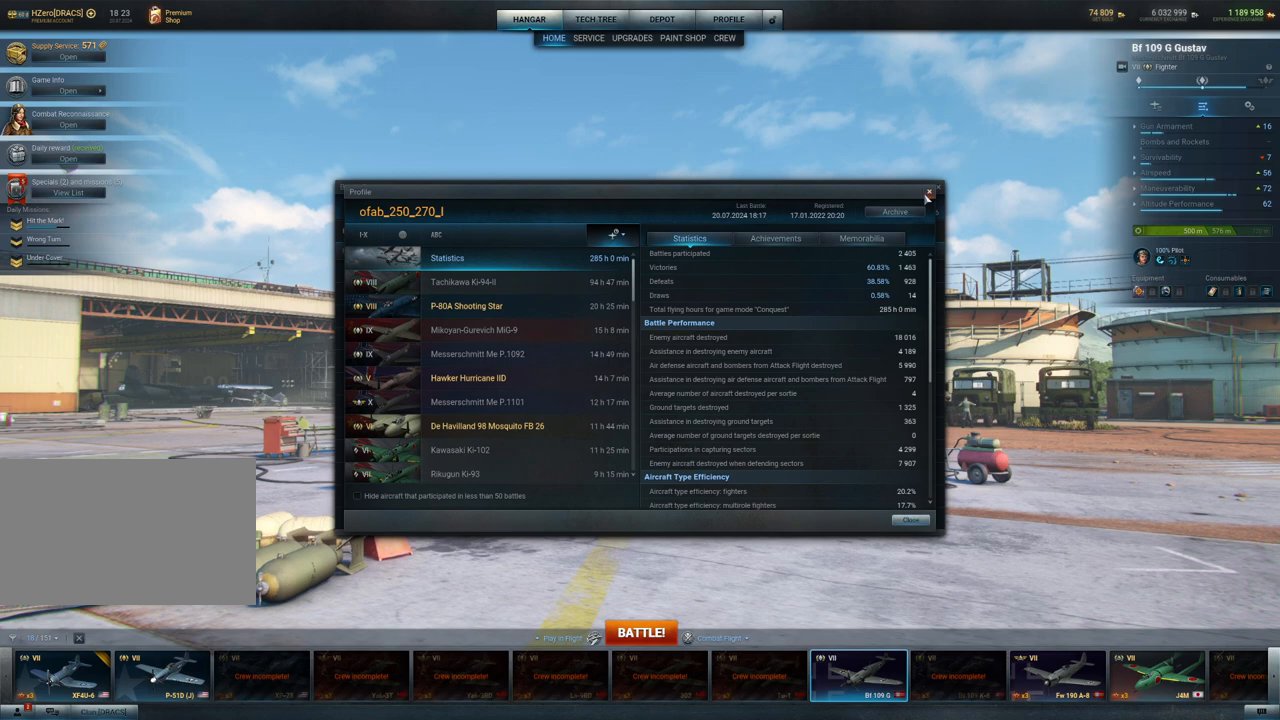
{"keys": [], "mouse": [], "mouse_move": "still", "events": []}
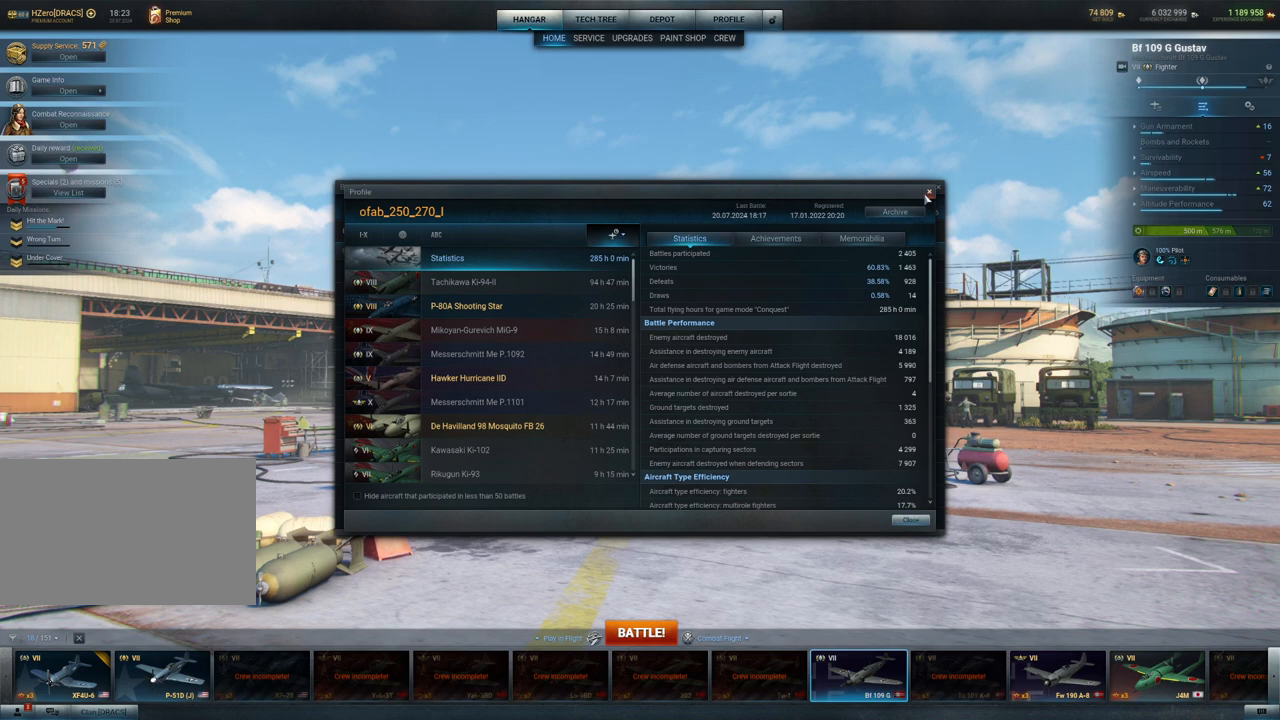
{"keys": [], "mouse": [], "mouse_move": "still", "events": [[167, "mouse_left", "down"], [300, "mouse_left", "up"]]}
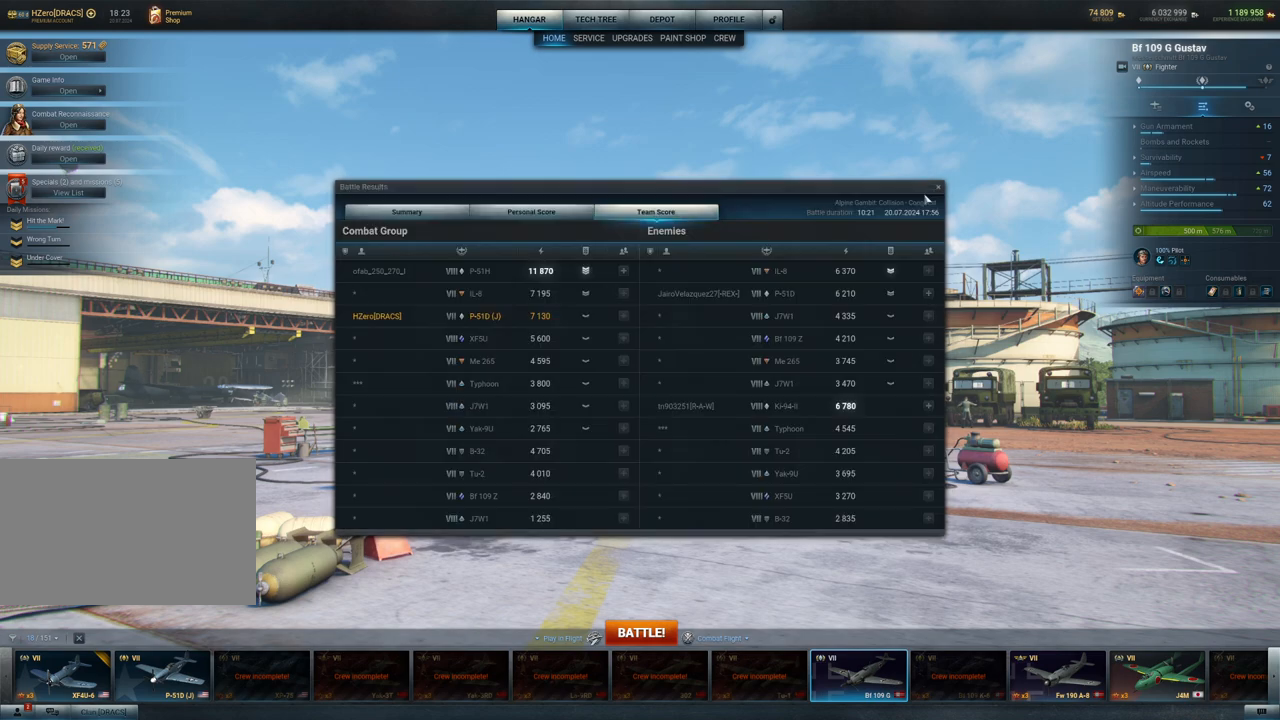
{"keys": [], "mouse": [], "mouse_move": "down-left", "events": []}
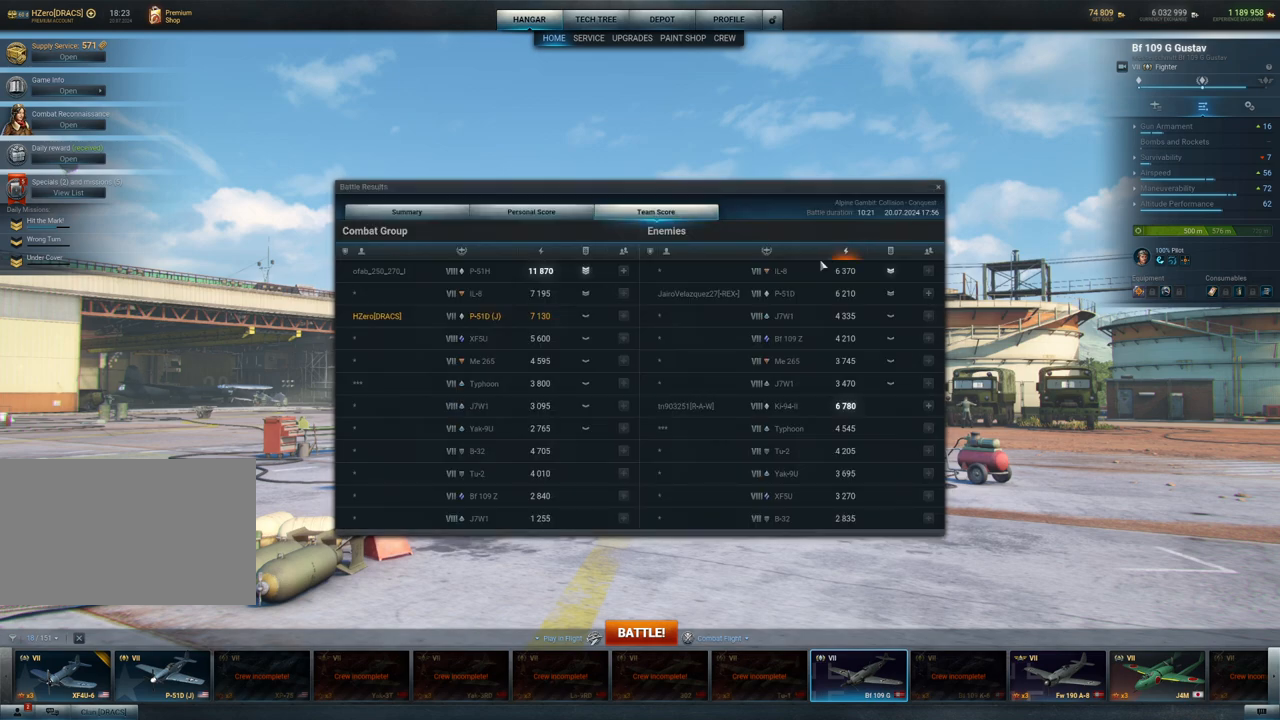
{"keys": [], "mouse": [], "mouse_move": "still", "events": []}